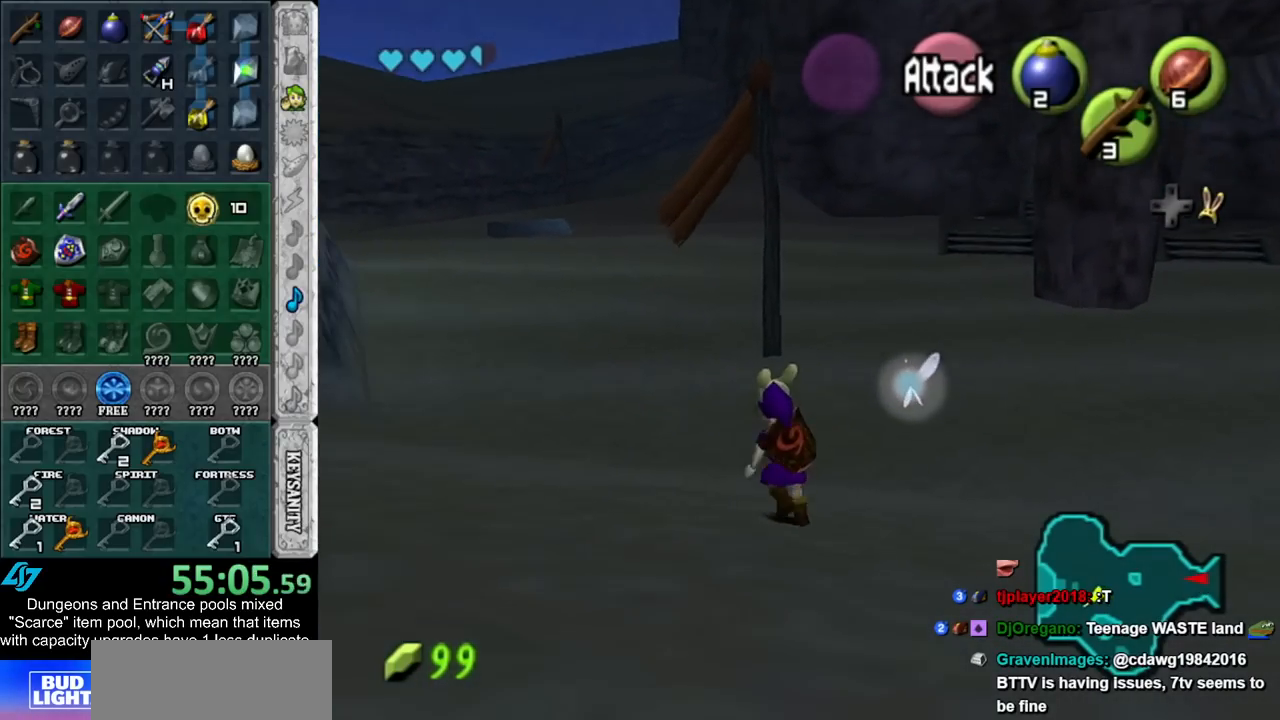
Gameplay with a controller (Nintendo layout); each line is a JSON object with the inputs held at the frame after it. "events" lists button and stick changes between this image and that frame as [ms after this image, input, new state], when the widget could be followed in between. Not read: L2 L3 R3.
{"buttons": [], "left_stick": "up", "right_stick": "center", "events": [[50, "left_stick", "up"]]}
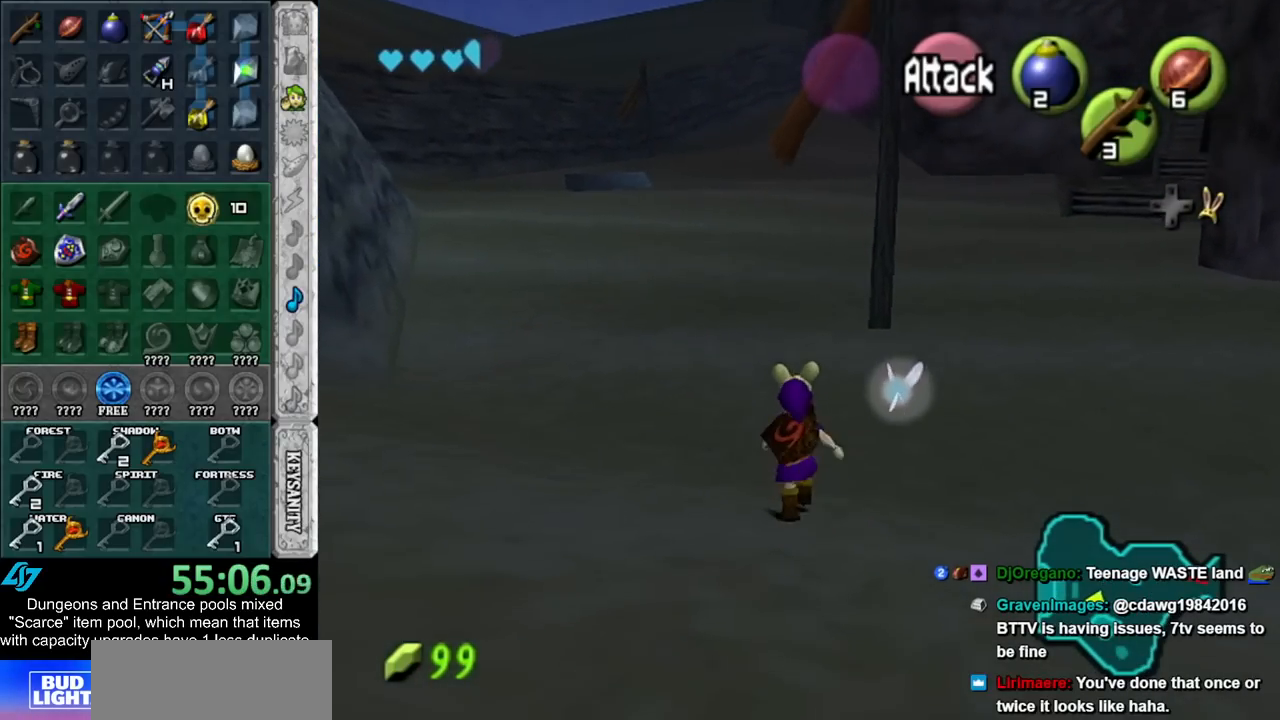
{"buttons": [], "left_stick": "up", "right_stick": "center", "events": []}
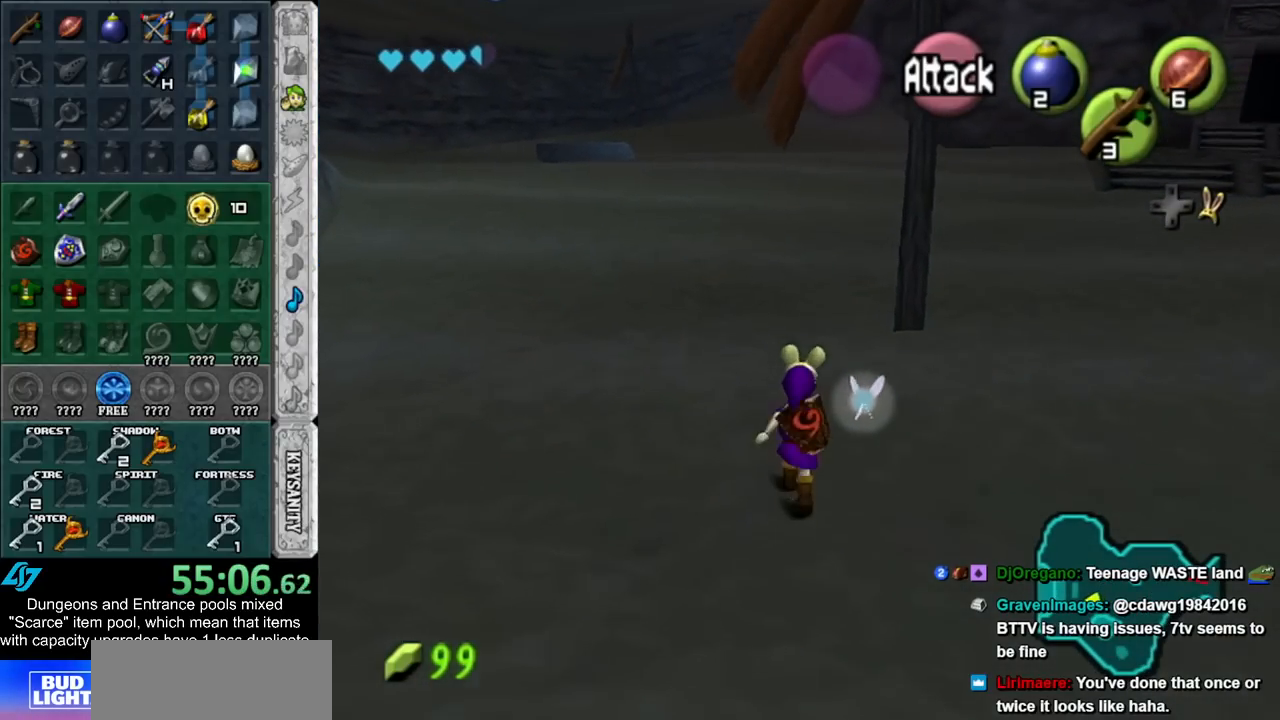
{"buttons": [], "left_stick": "up", "right_stick": "center", "events": []}
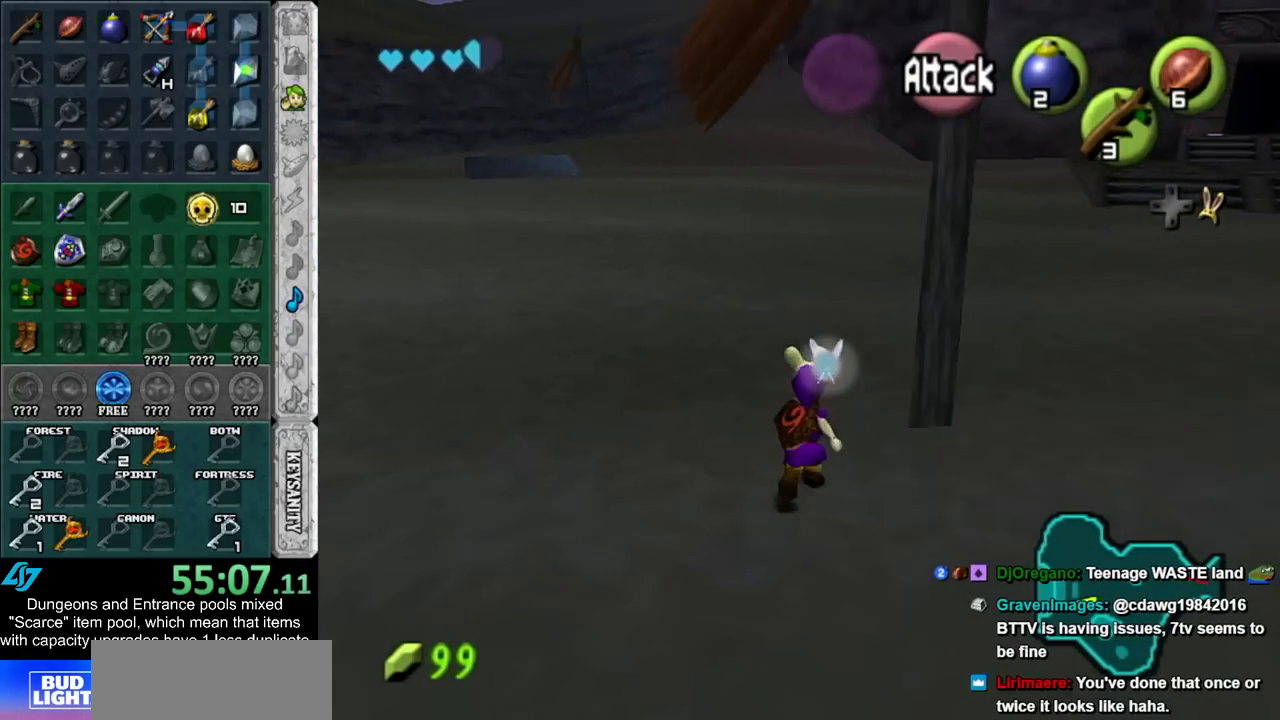
{"buttons": [], "left_stick": "up", "right_stick": "center", "events": []}
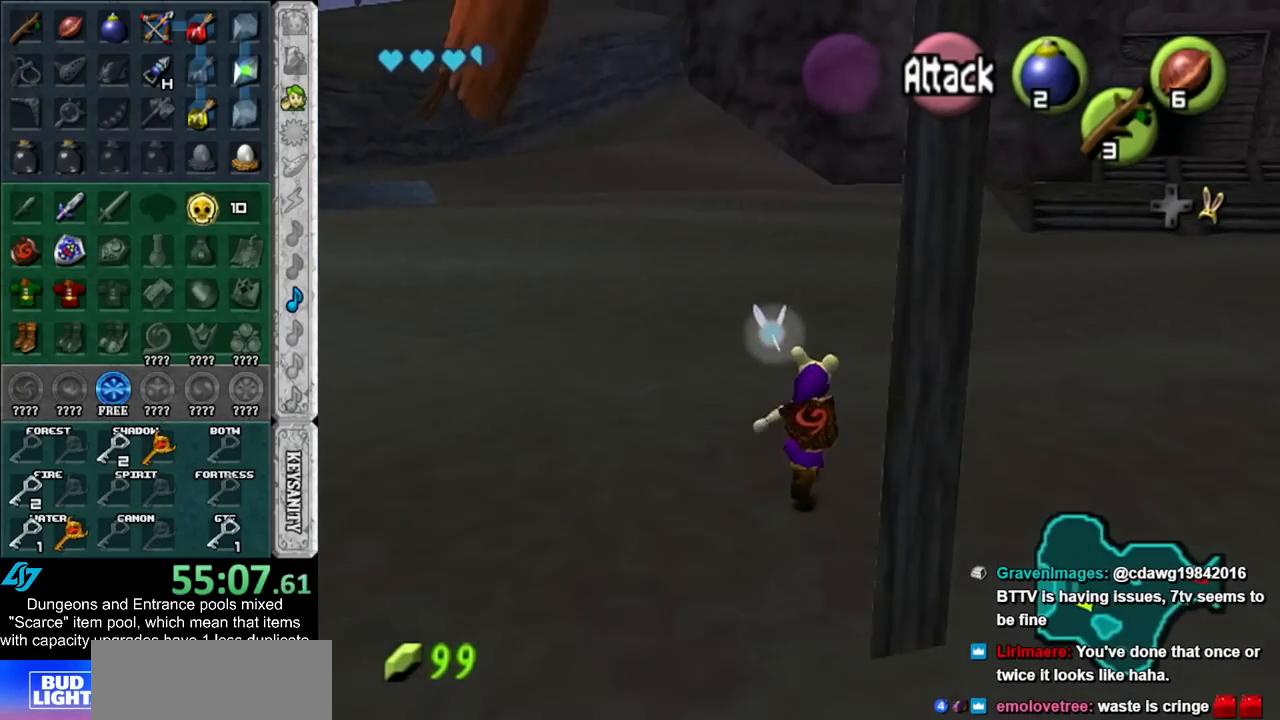
{"buttons": [], "left_stick": "up", "right_stick": "center", "events": [[167, "START", "down"], [300, "START", "up"], [367, "START", "down"], [450, "START", "up"]]}
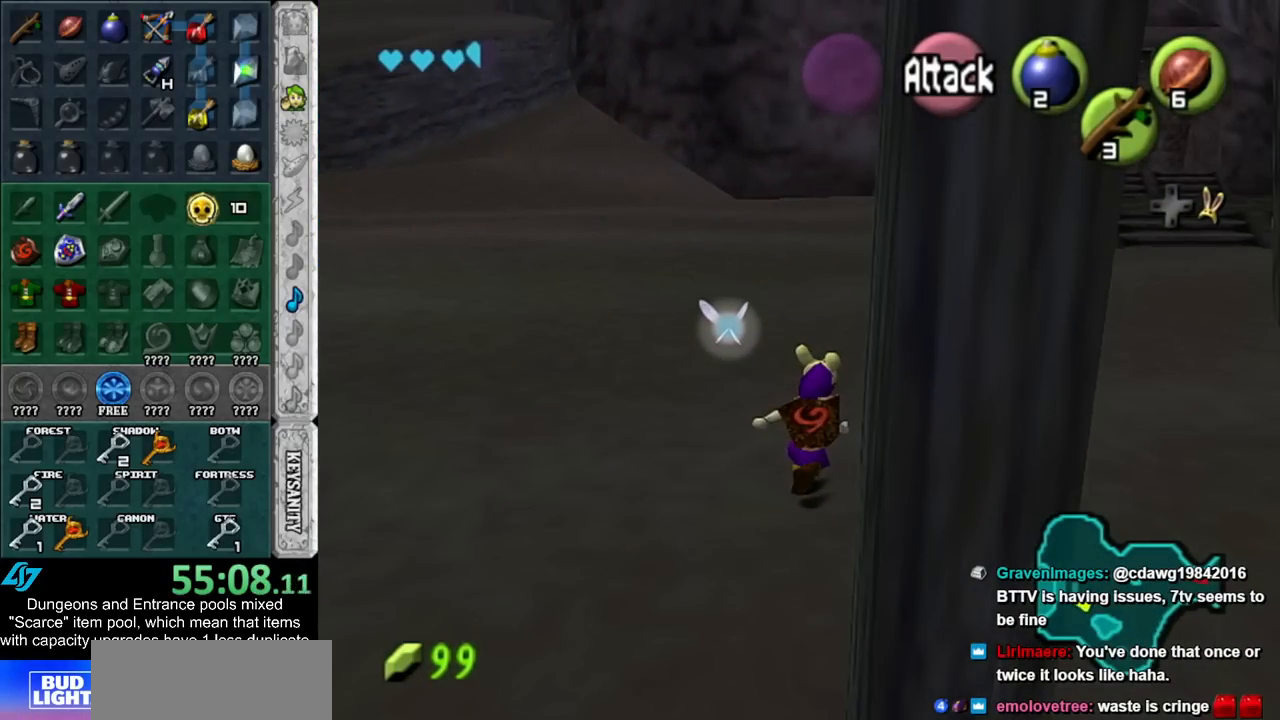
{"buttons": [], "left_stick": "down", "right_stick": "center", "events": [[17, "START", "down"], [100, "START", "up"], [133, "left_stick", "center"], [267, "left_stick", "down"]]}
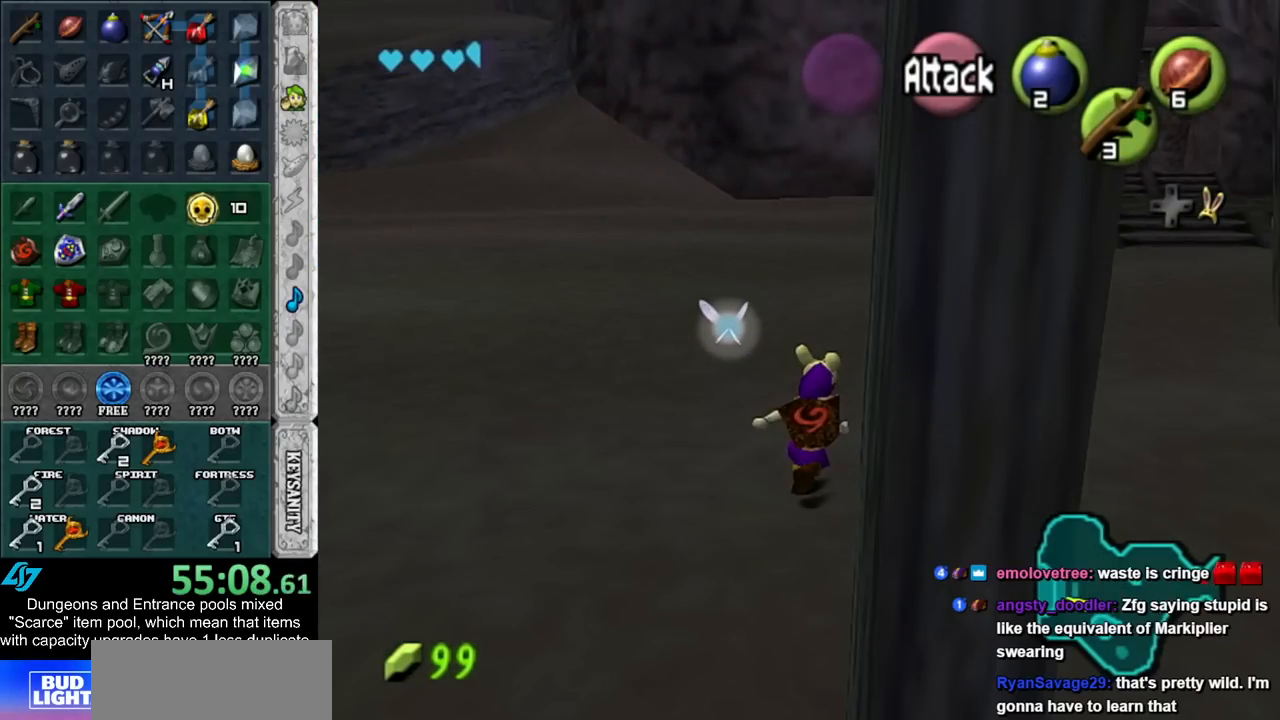
{"buttons": [], "left_stick": "down", "right_stick": "center", "events": []}
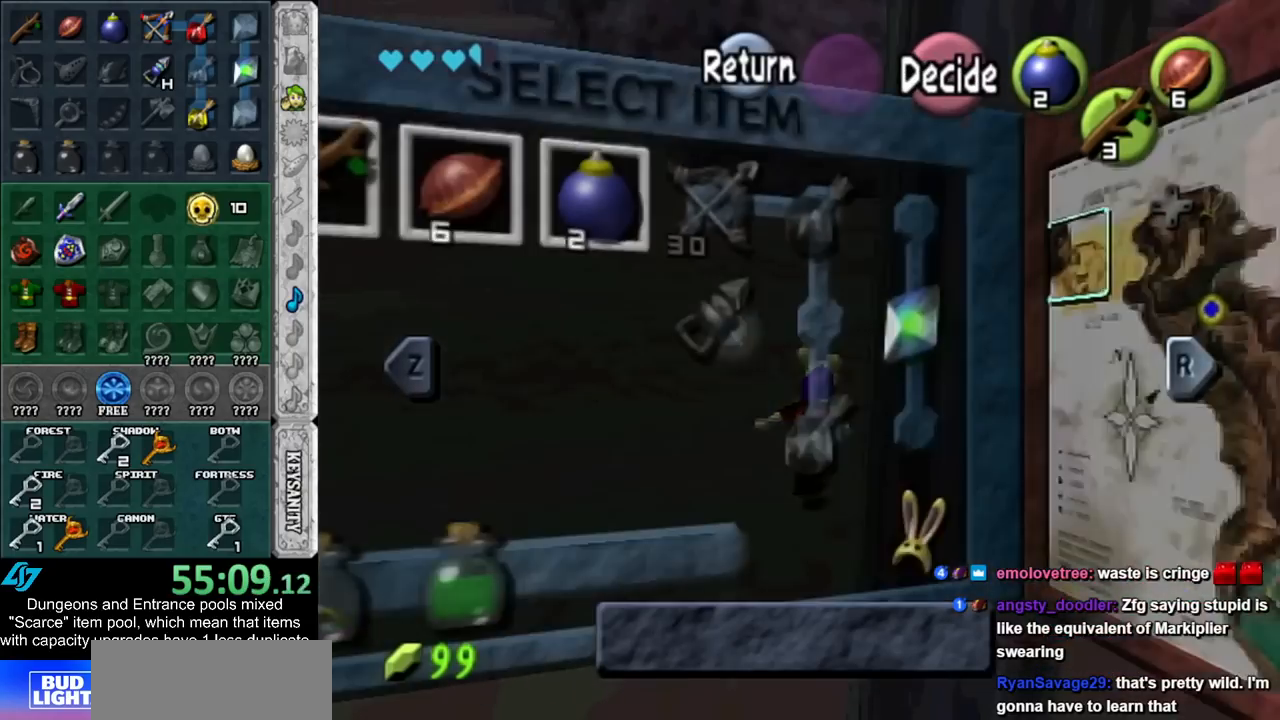
{"buttons": ["Z"], "left_stick": "center", "right_stick": "center", "events": [[350, "left_stick", "down-left"], [450, "Z", "down"], [483, "left_stick", "center"]]}
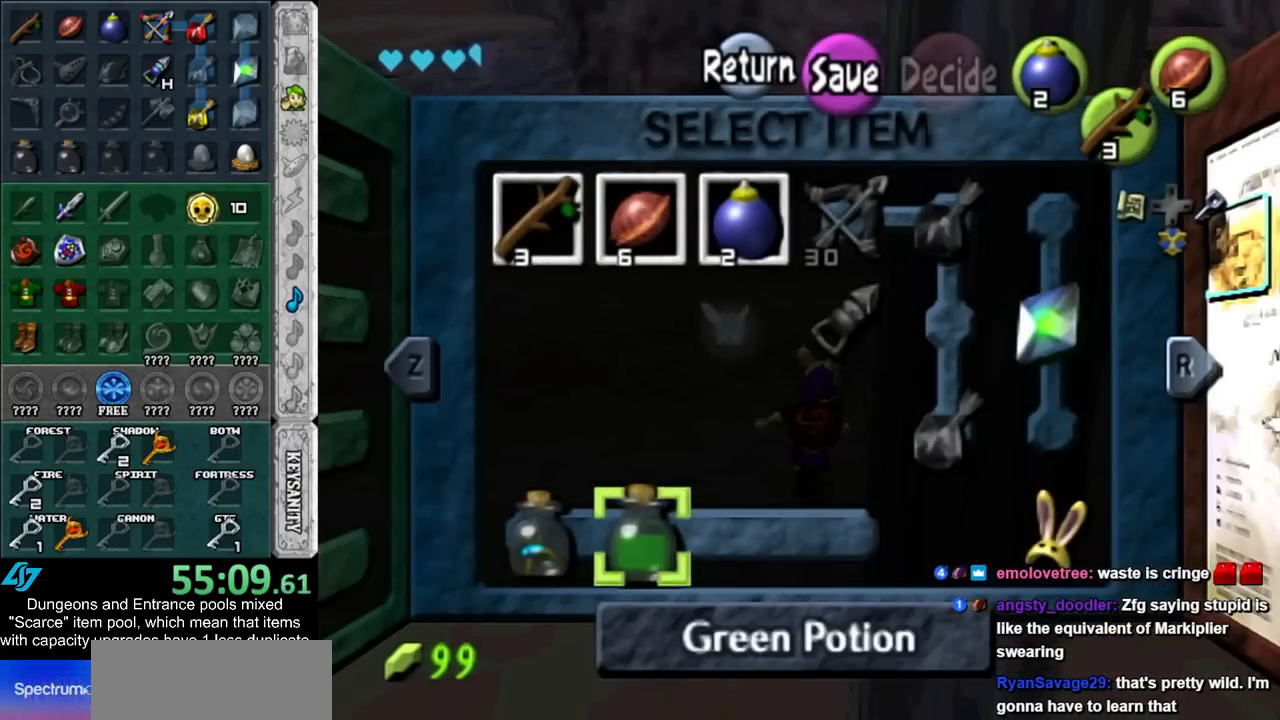
{"buttons": [], "left_stick": "center", "right_stick": "center", "events": [[67, "Z", "up"]]}
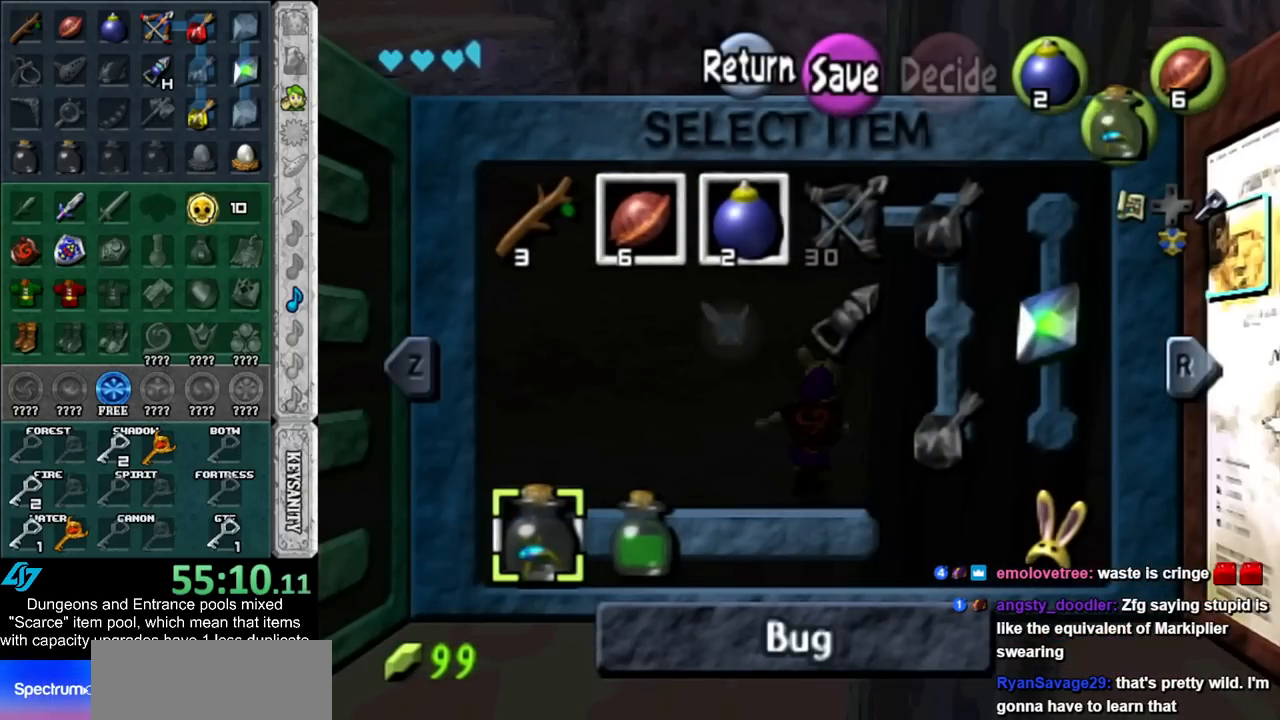
{"buttons": [], "left_stick": "up", "right_stick": "center", "events": [[100, "START", "down"], [233, "START", "up"], [267, "left_stick", "up"]]}
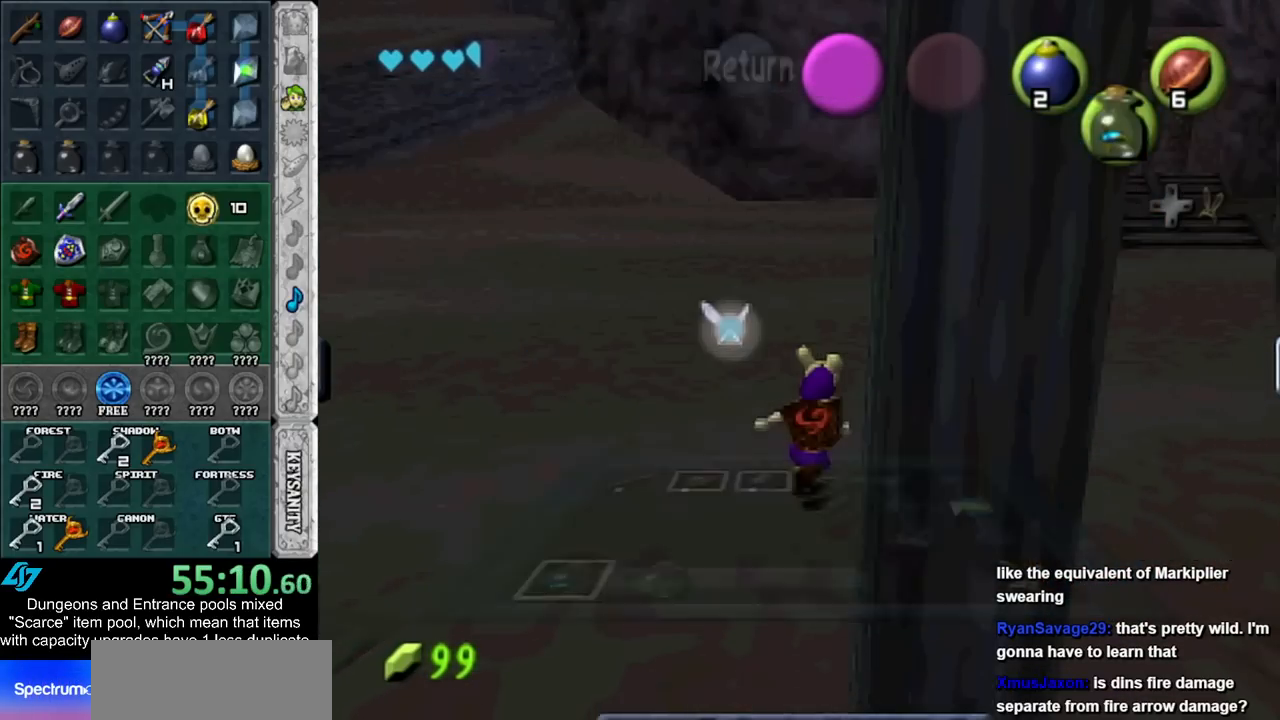
{"buttons": [], "left_stick": "up", "right_stick": "center", "events": []}
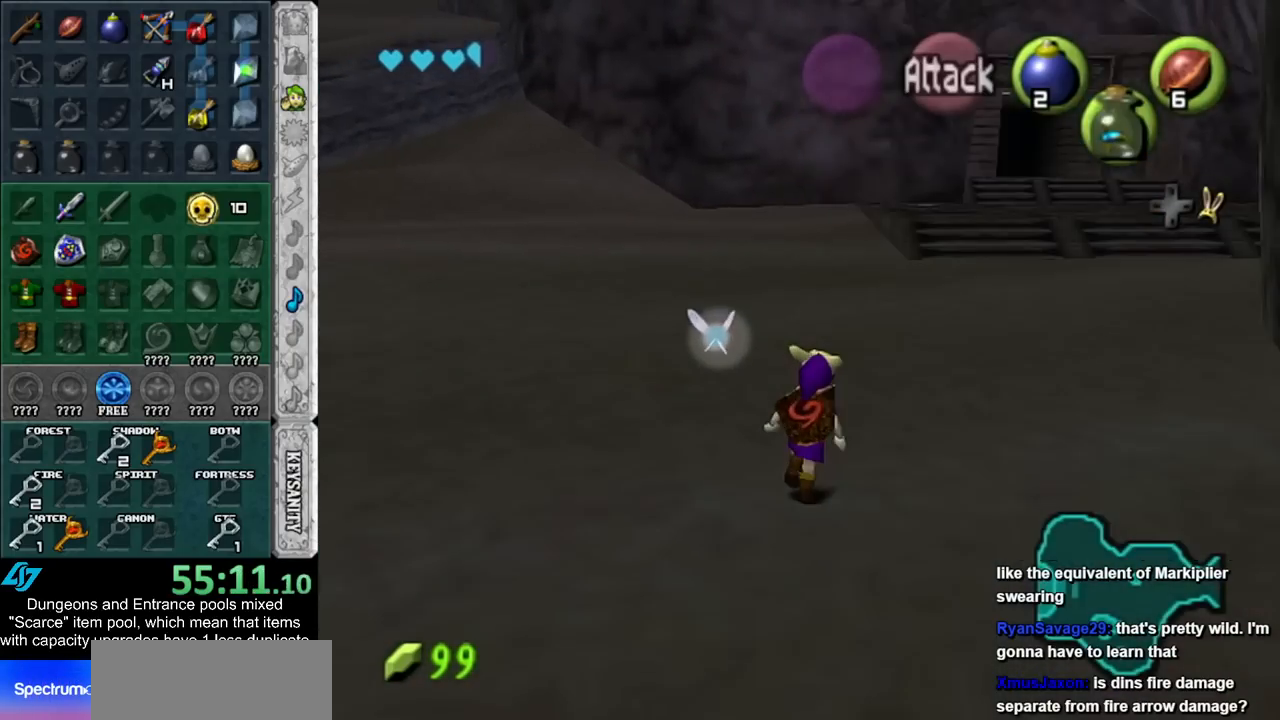
{"buttons": [], "left_stick": "up", "right_stick": "center", "events": []}
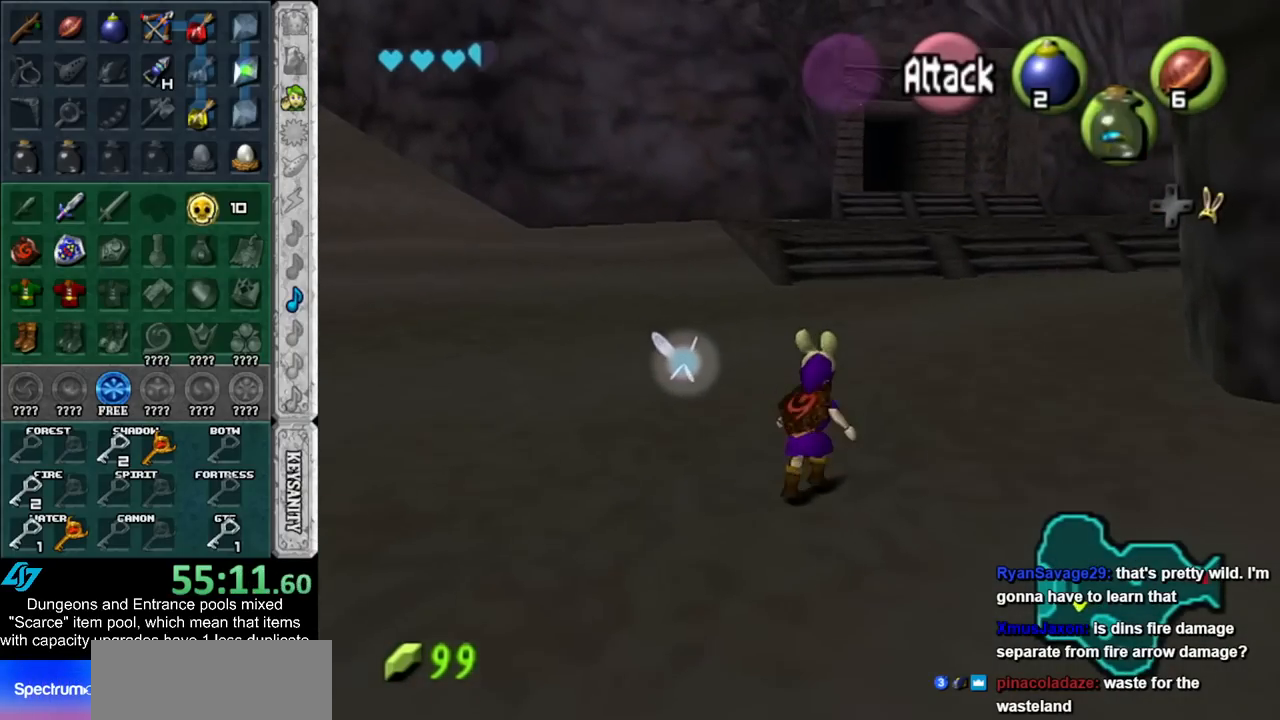
{"buttons": [], "left_stick": "up", "right_stick": "center", "events": []}
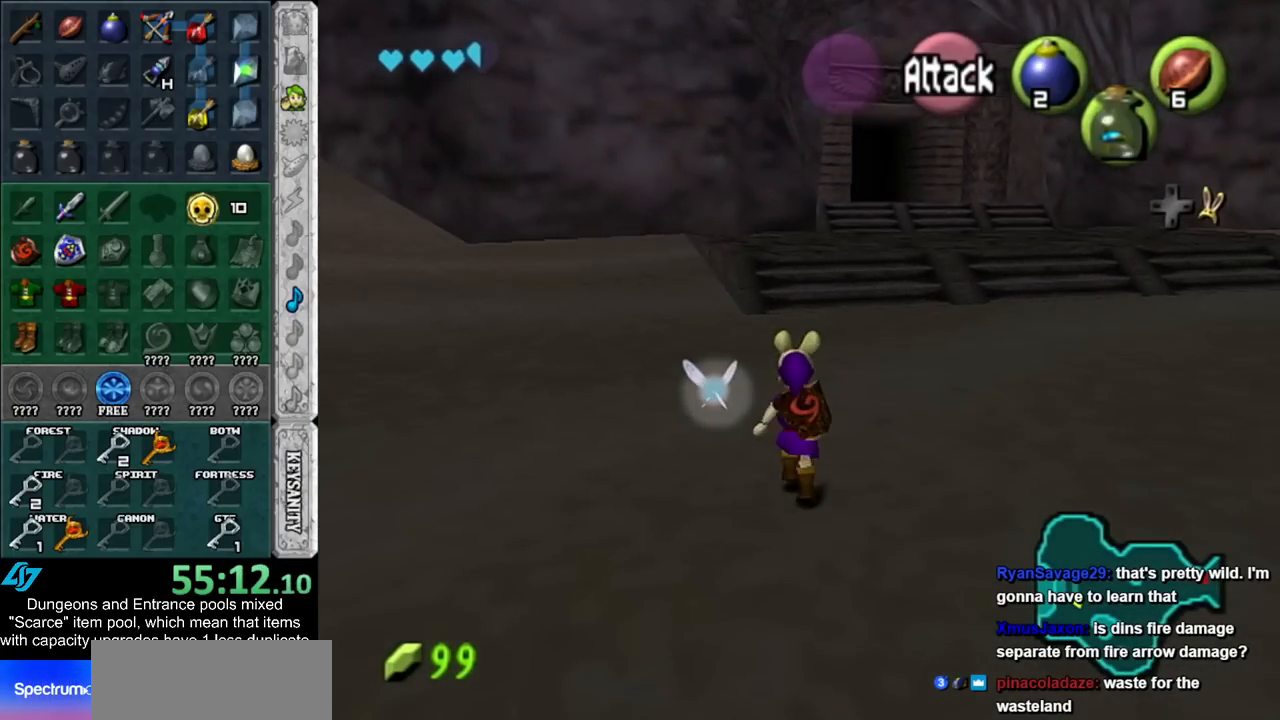
{"buttons": [], "left_stick": "up", "right_stick": "center", "events": [[450, "START", "down"], [483, "START", "up"]]}
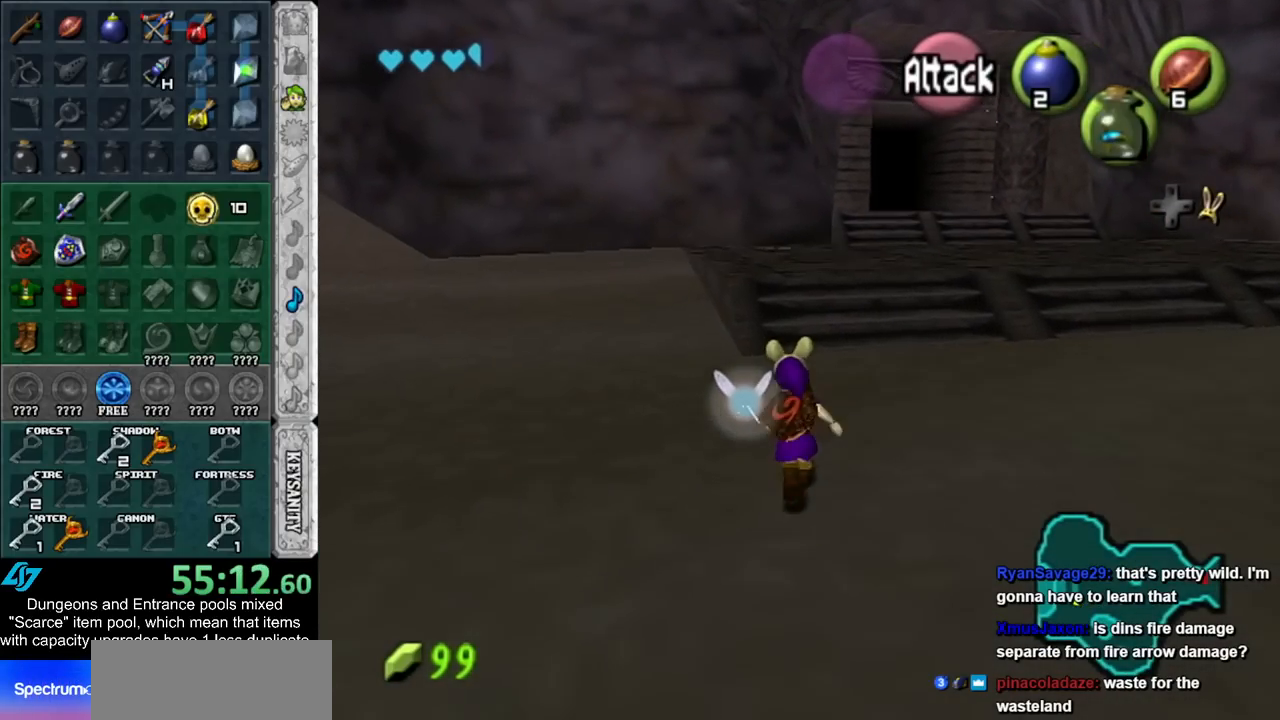
{"buttons": [], "left_stick": "down", "right_stick": "center", "events": [[67, "START", "down"], [167, "START", "up"], [267, "left_stick", "center"], [383, "left_stick", "down"]]}
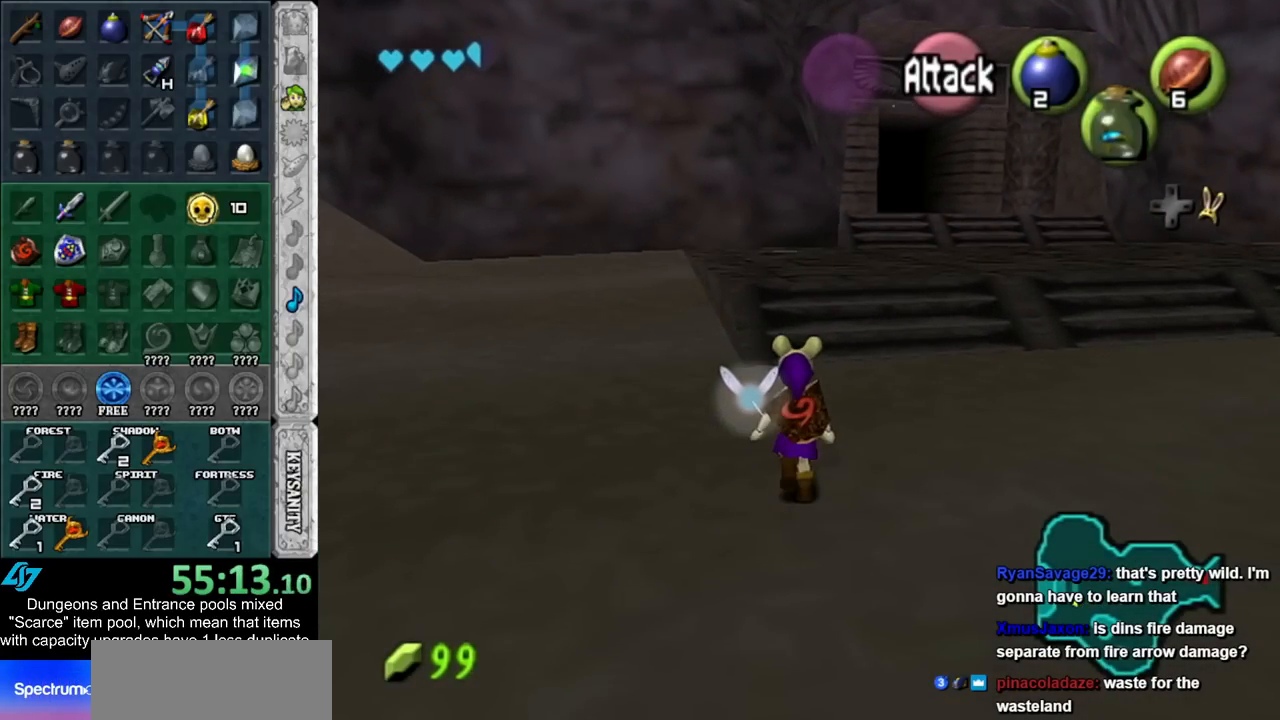
{"buttons": [], "left_stick": "down", "right_stick": "center", "events": []}
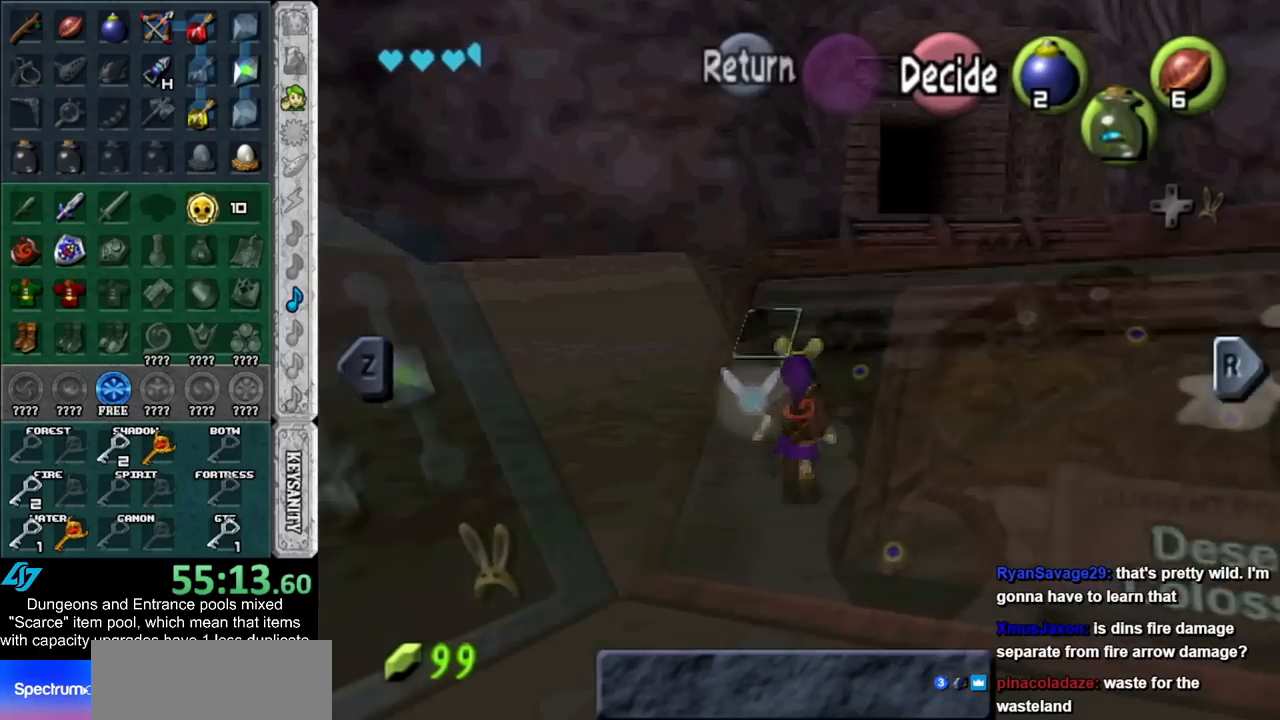
{"buttons": [], "left_stick": "down", "right_stick": "center", "events": []}
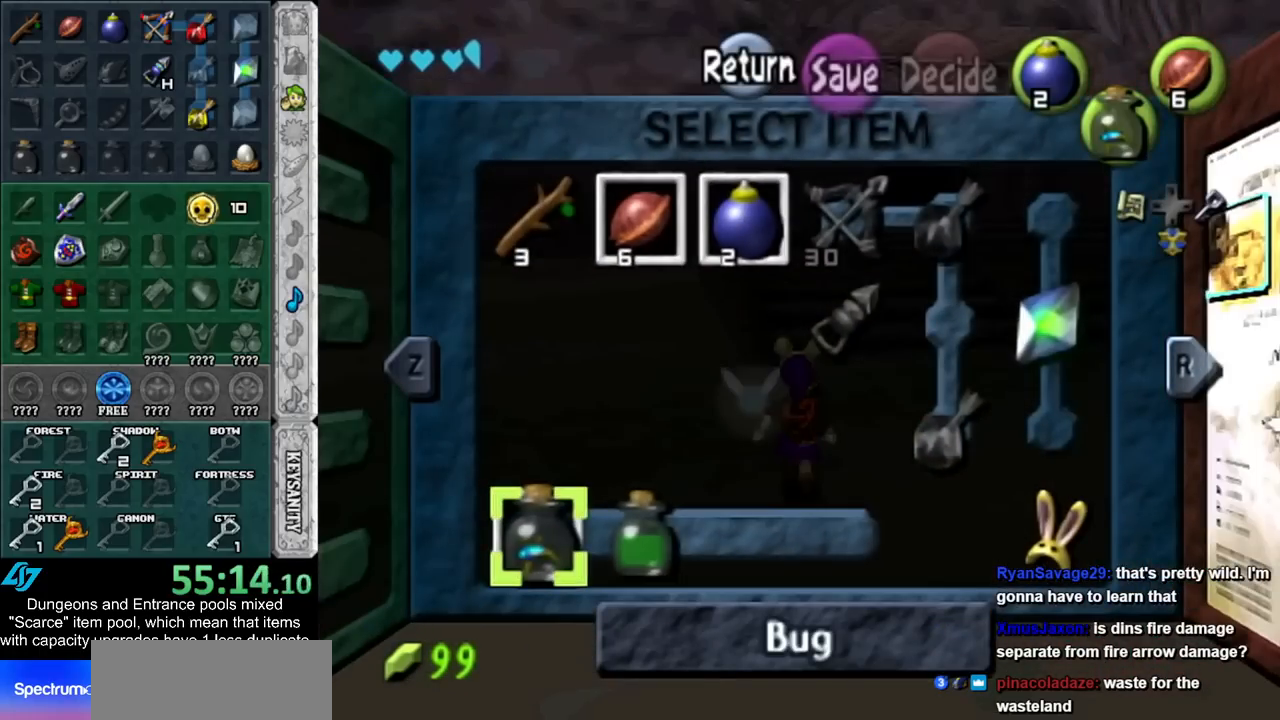
{"buttons": [], "left_stick": "center", "right_stick": "center", "events": [[100, "left_stick", "center"], [133, "X", "down"], [167, "X", "up"], [233, "left_stick", "right"], [383, "left_stick", "center"]]}
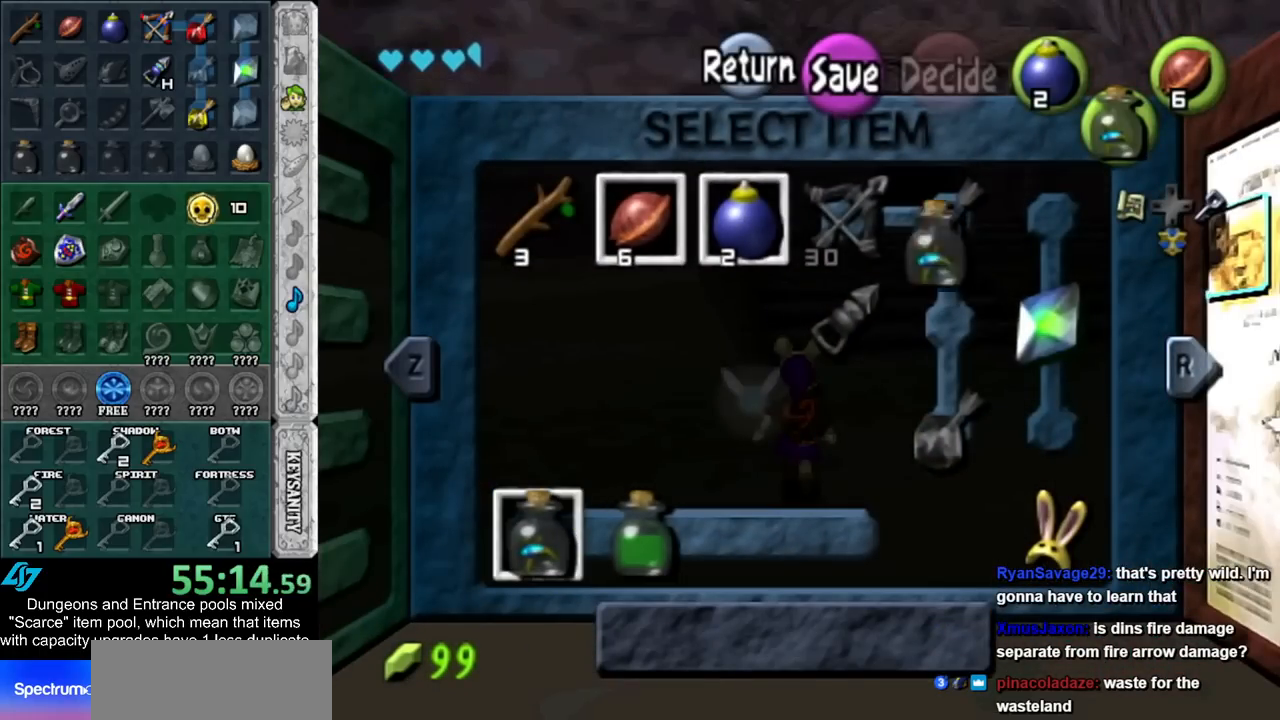
{"buttons": [], "left_stick": "center", "right_stick": "center", "events": []}
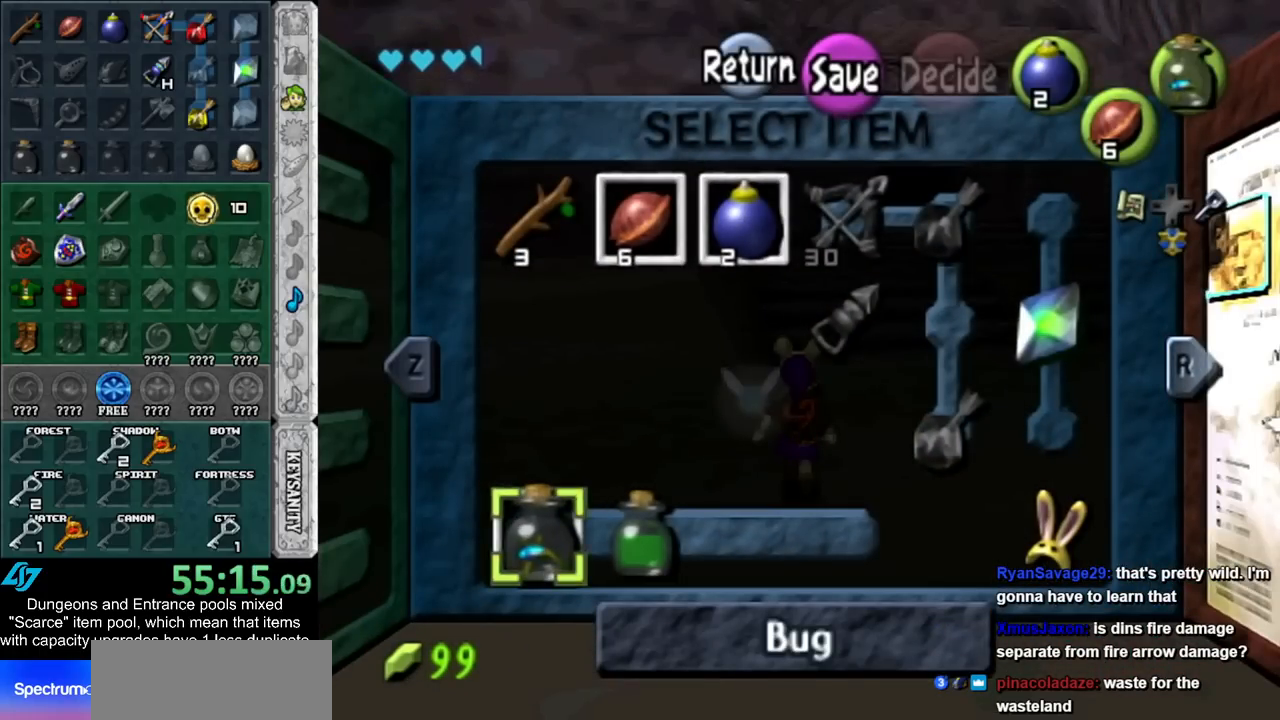
{"buttons": ["X"], "left_stick": "right", "right_stick": "center", "events": [[17, "Z", "down"], [167, "Z", "up"], [383, "left_stick", "right"], [417, "X", "down"]]}
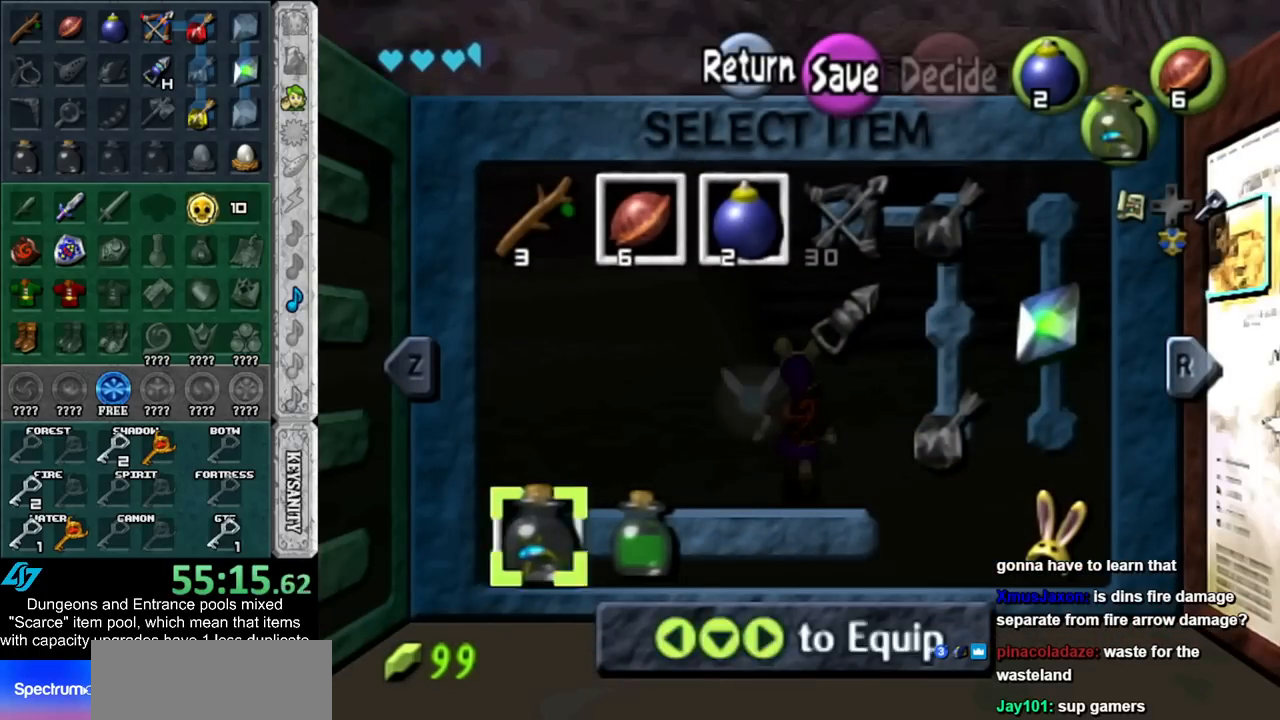
{"buttons": [], "left_stick": "up", "right_stick": "center", "events": [[17, "left_stick", "center"], [83, "X", "up"], [333, "START", "down"], [450, "START", "up"], [483, "left_stick", "up"]]}
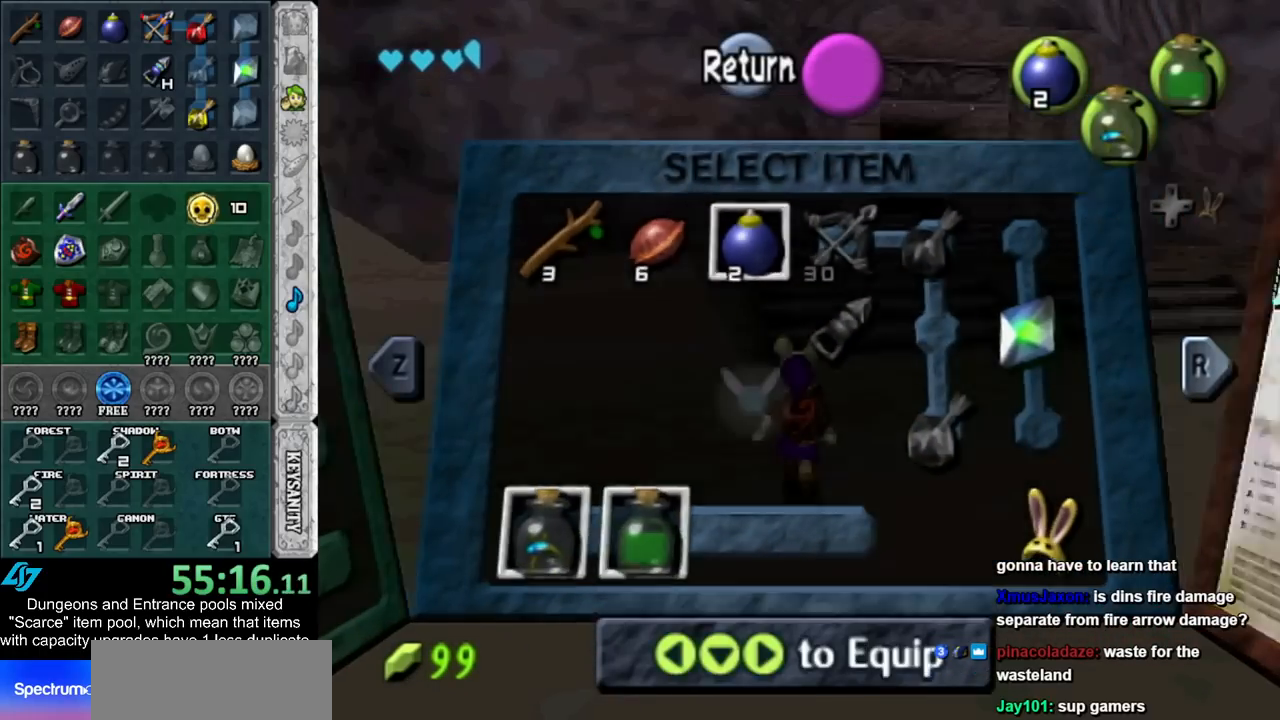
{"buttons": [], "left_stick": "up", "right_stick": "center", "events": []}
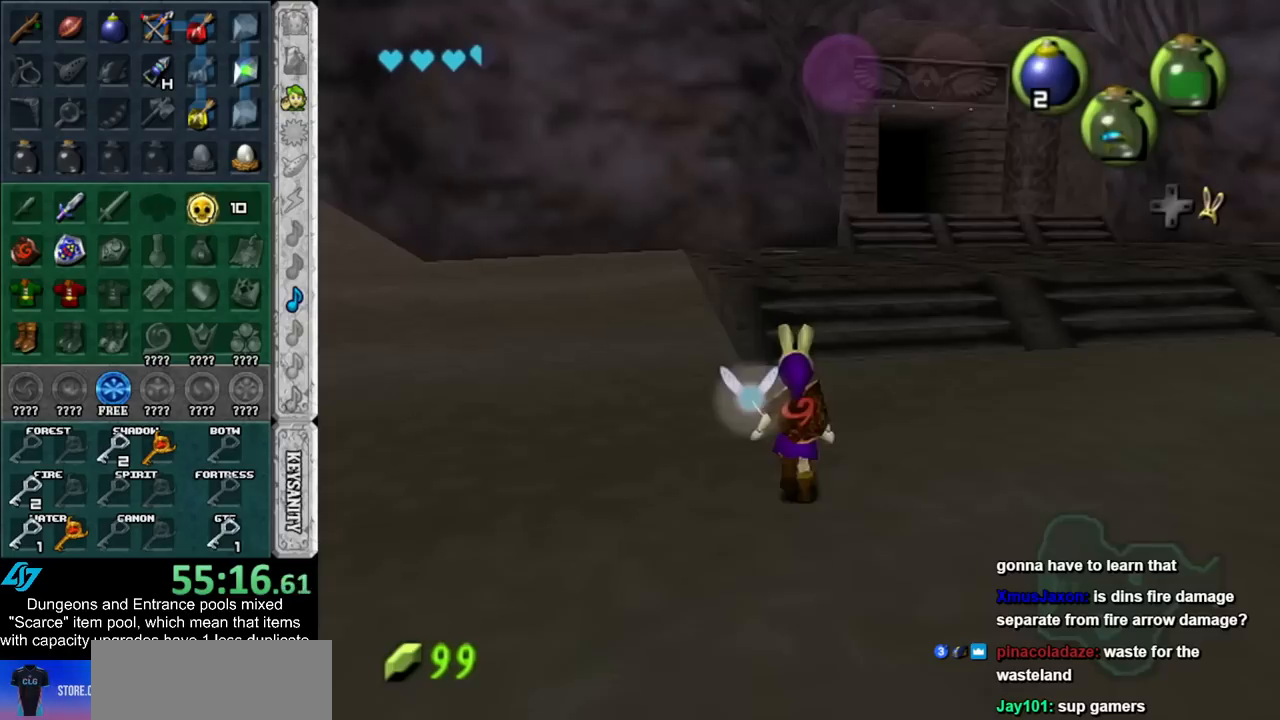
{"buttons": [], "left_stick": "up", "right_stick": "center", "events": []}
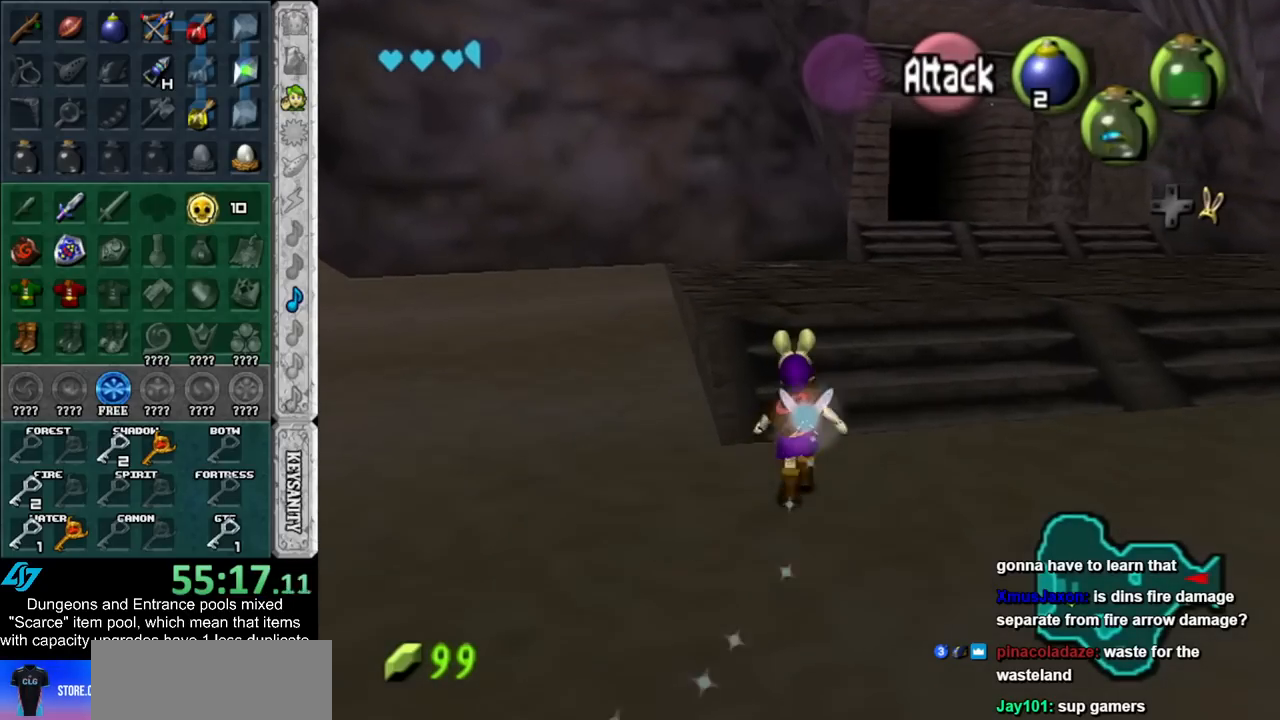
{"buttons": [], "left_stick": "up", "right_stick": "center", "events": []}
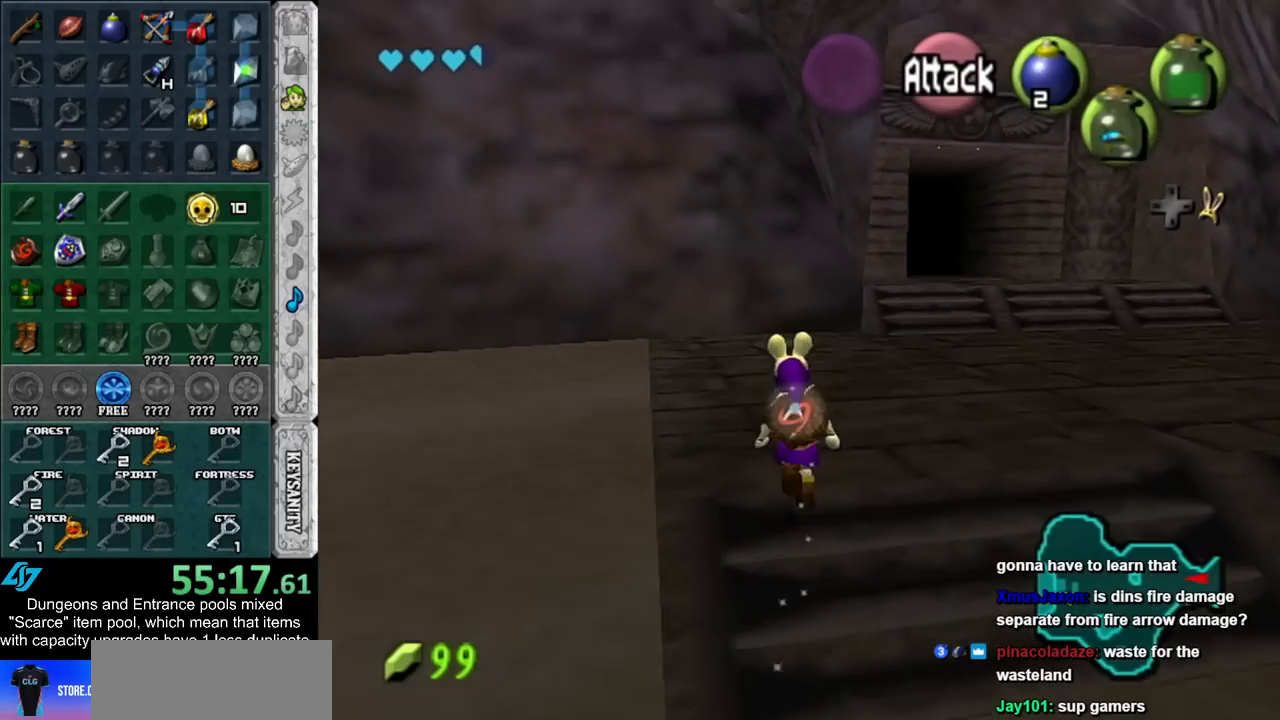
{"buttons": [], "left_stick": "up", "right_stick": "center", "events": []}
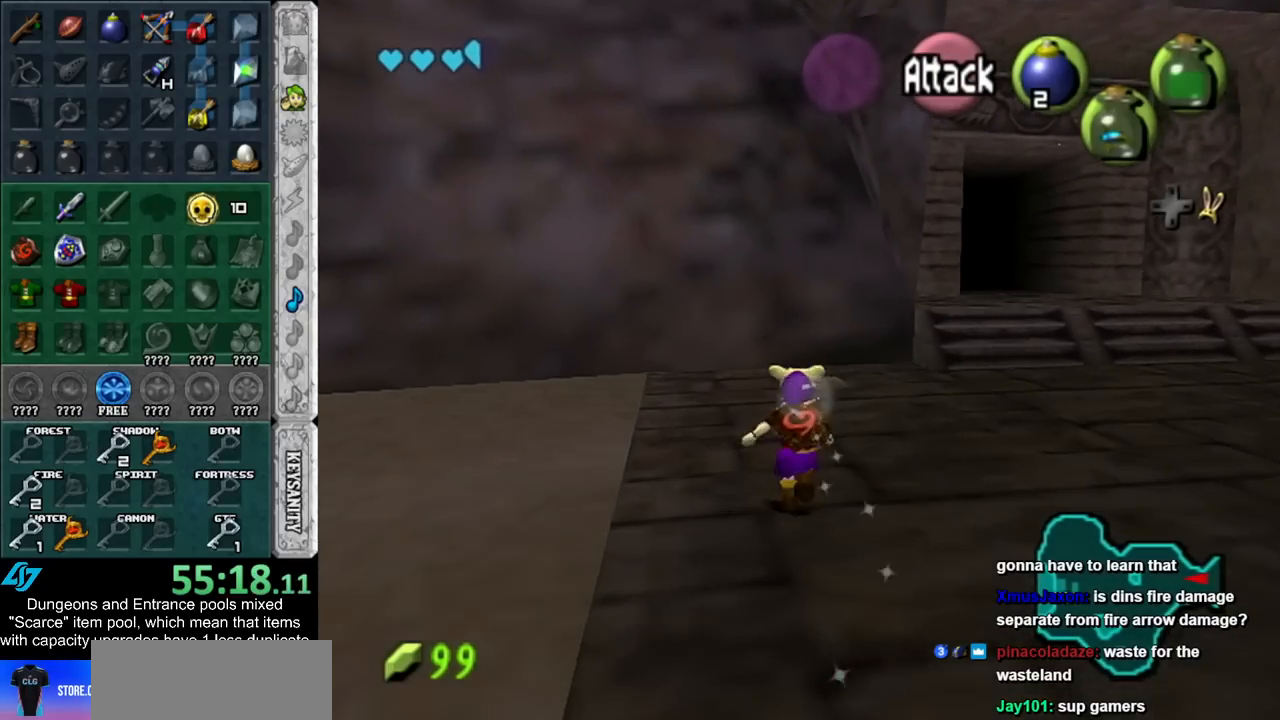
{"buttons": ["Z"], "left_stick": "center", "right_stick": "center", "events": [[450, "left_stick", "center"], [483, "Z", "down"]]}
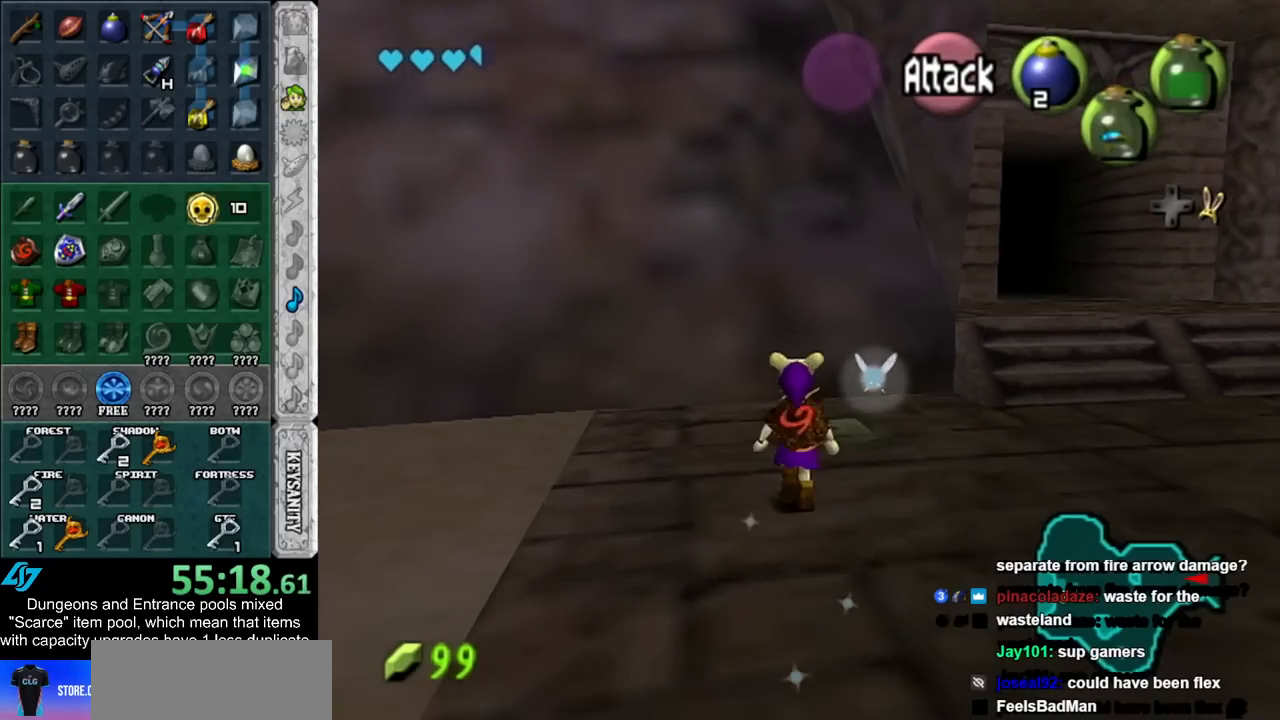
{"buttons": [], "left_stick": "center", "right_stick": "center", "events": [[67, "Z", "up"], [167, "Z", "down"], [233, "Z", "up"]]}